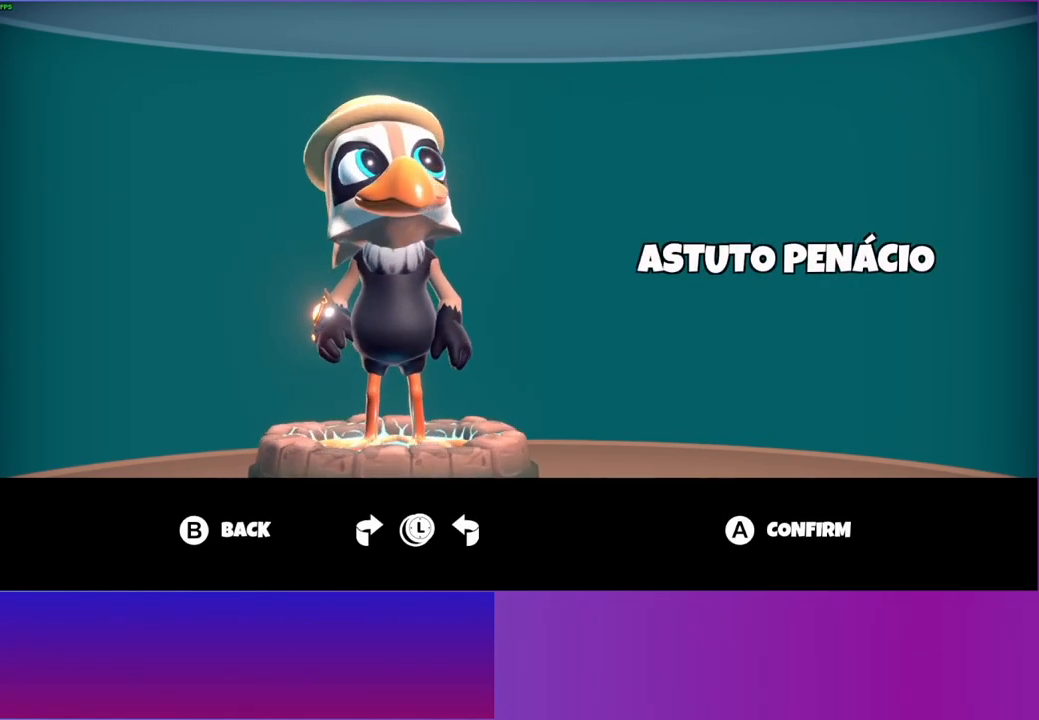
Gameplay with a controller (Xbox layout); each line is a JSON object with the inputs held at the frame after it. "events" lists button and stick changes between this image and that frame as [ms after this image, input, new state], when the widget could be followed in between. Not read: L3 R3.
{"buttons": [], "left_stick": "center", "right_stick": "center", "events": [[50, "A", "down"], [133, "A", "up"], [233, "A", "down"], [317, "A", "up"], [433, "A", "down"], [500, "A", "up"]]}
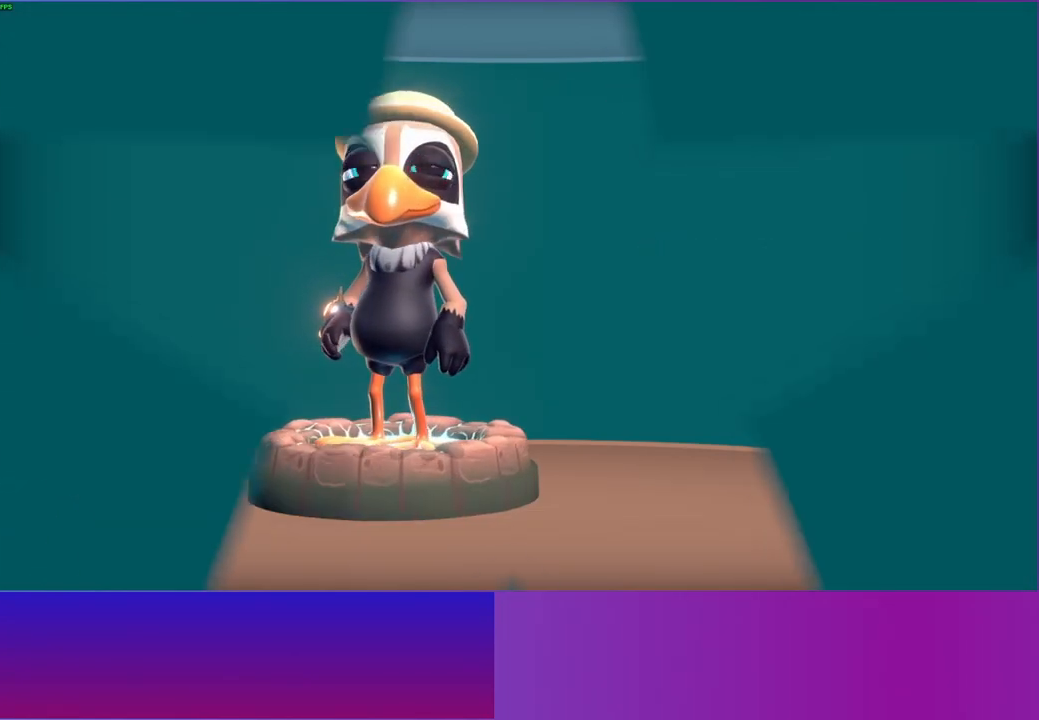
{"buttons": [], "left_stick": "center", "right_stick": "center", "events": []}
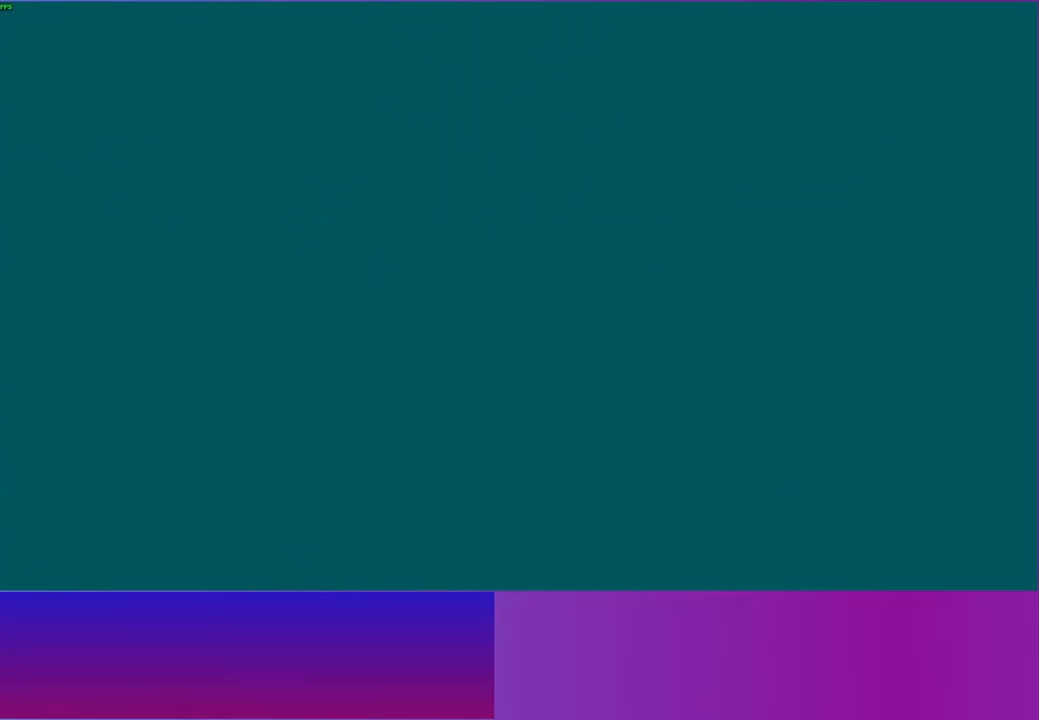
{"buttons": [], "left_stick": "center", "right_stick": "center", "events": []}
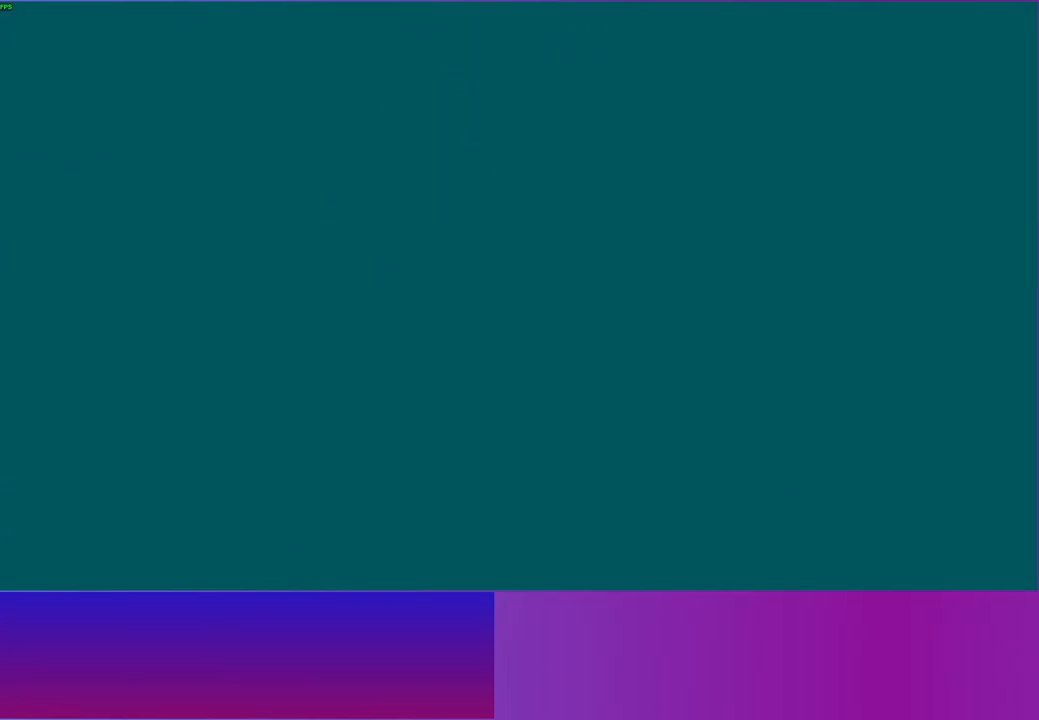
{"buttons": [], "left_stick": "center", "right_stick": "center", "events": []}
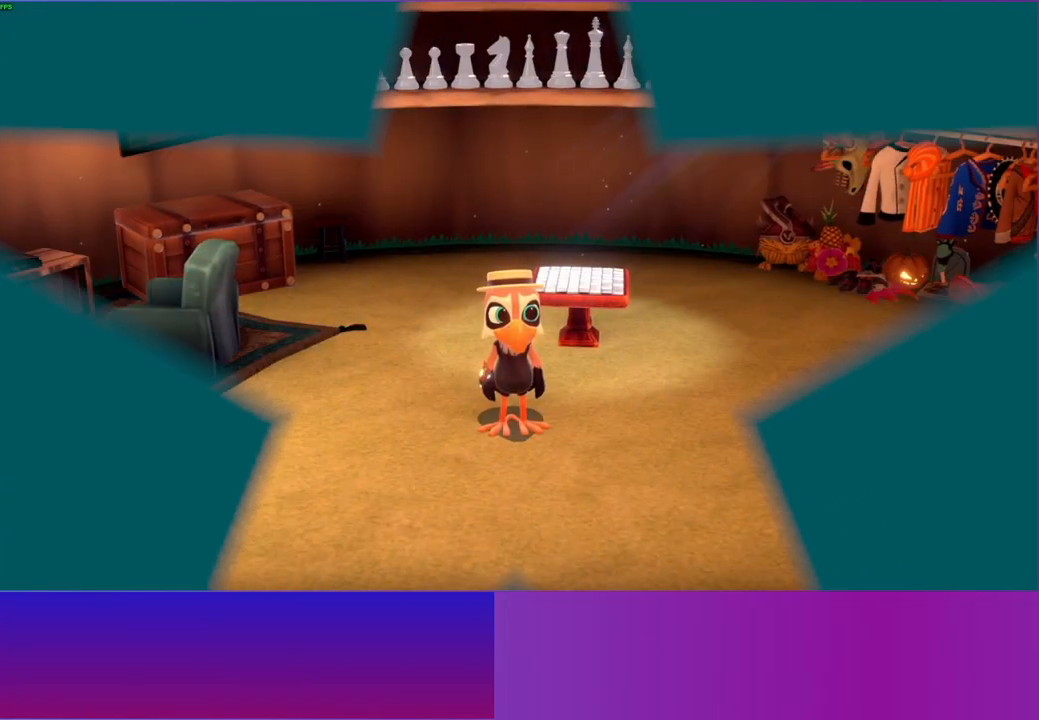
{"buttons": ["B"], "left_stick": "center", "right_stick": "center", "events": [[133, "left_stick", "down-left"], [233, "B", "down"], [233, "left_stick", "center"], [350, "B", "up"], [467, "B", "down"]]}
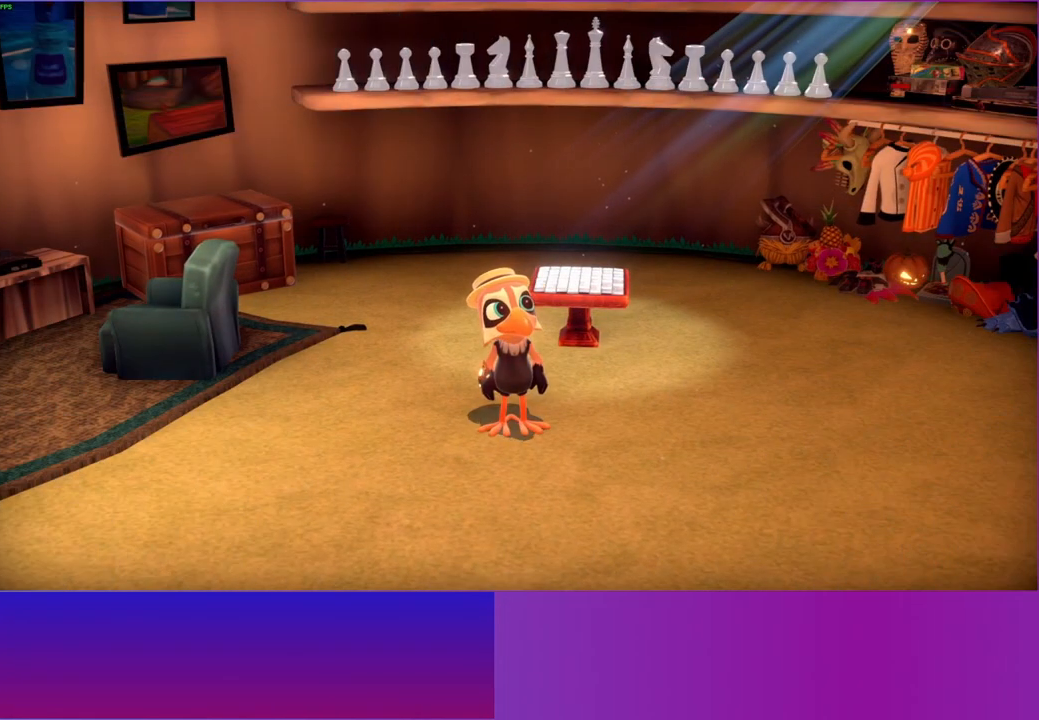
{"buttons": ["B"], "left_stick": "center", "right_stick": "center", "events": [[67, "B", "up"], [167, "B", "down"], [250, "B", "up"], [433, "B", "down"]]}
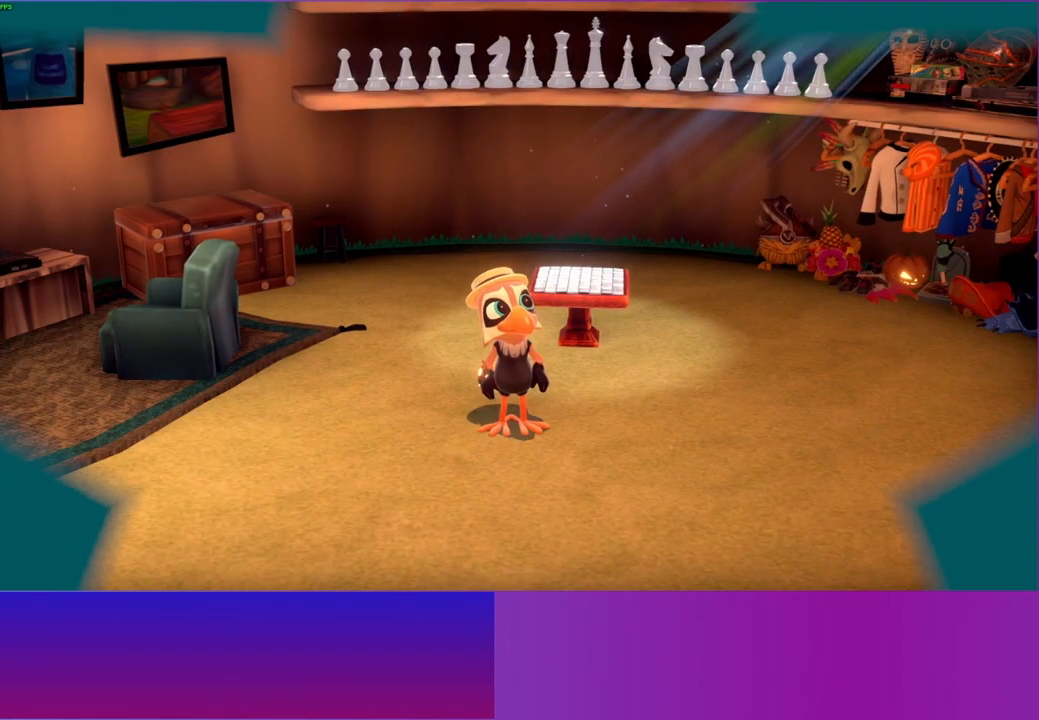
{"buttons": [], "left_stick": "down-left", "right_stick": "center", "events": [[50, "B", "up"], [233, "left_stick", "down-left"]]}
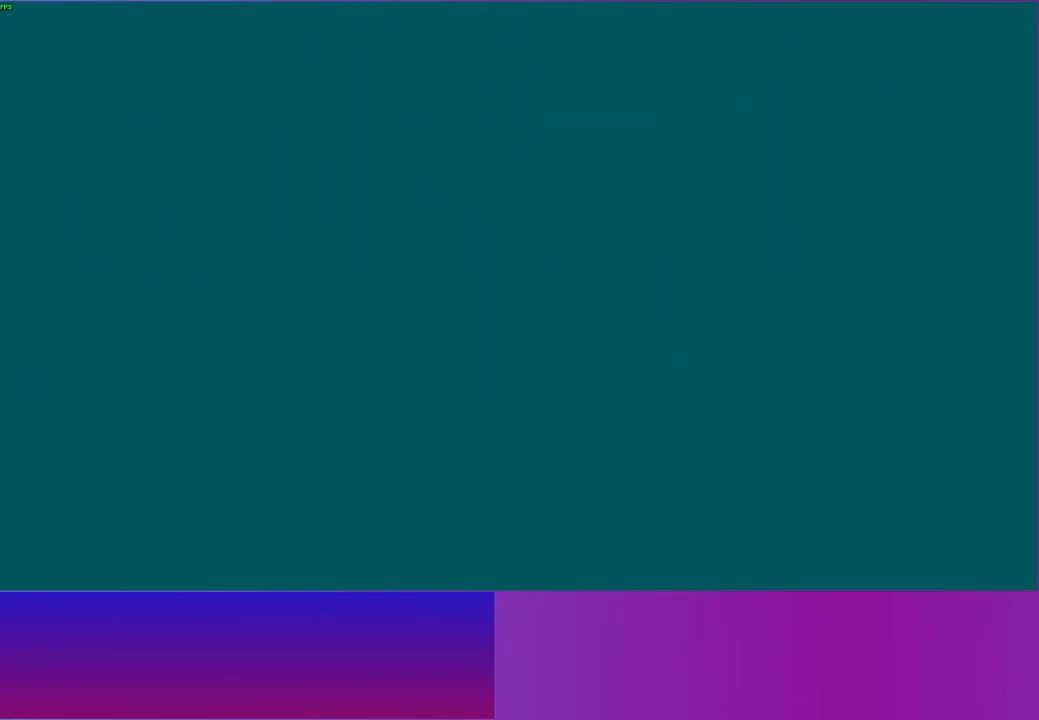
{"buttons": [], "left_stick": "down-left", "right_stick": "center", "events": []}
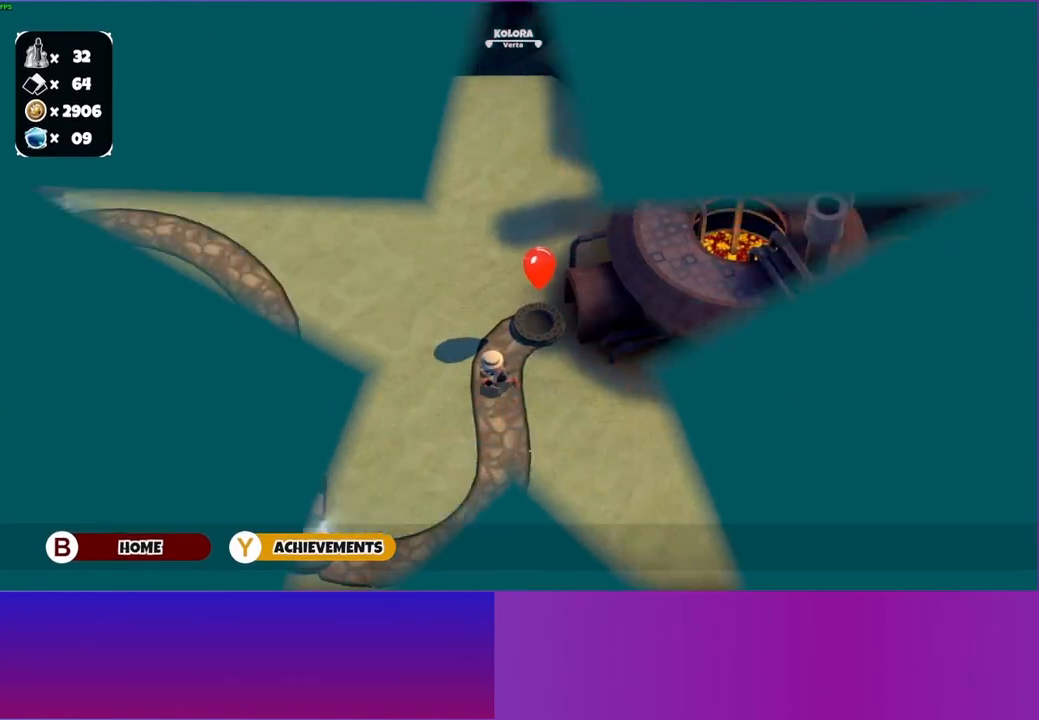
{"buttons": [], "left_stick": "left", "right_stick": "center", "events": [[67, "left_stick", "left"]]}
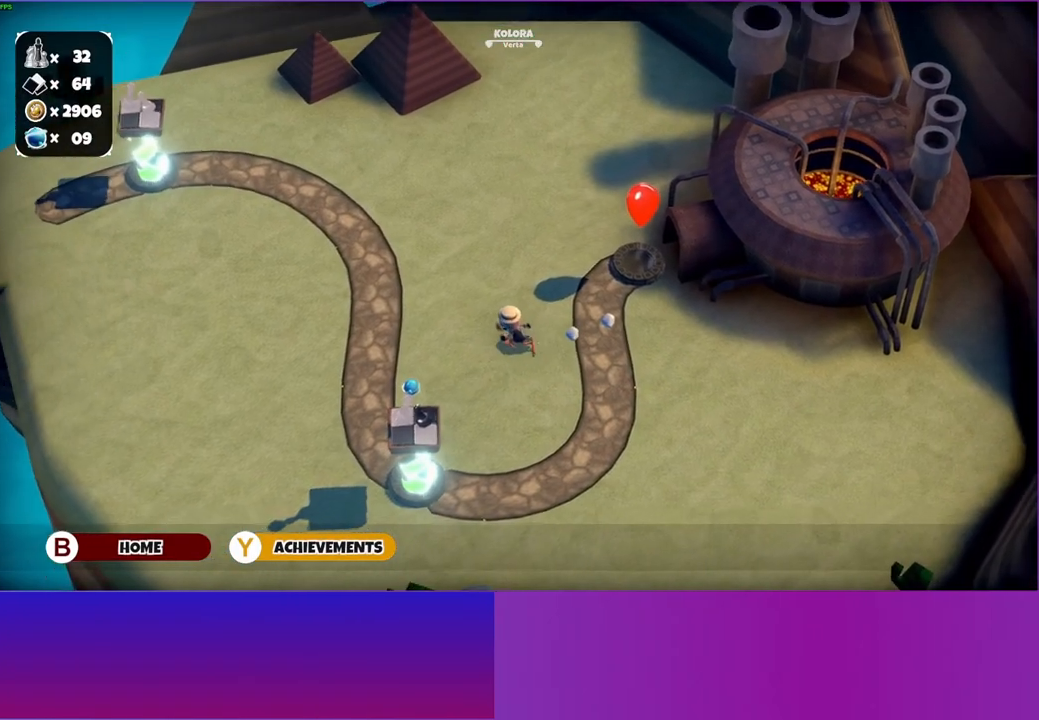
{"buttons": [], "left_stick": "up-left", "right_stick": "center", "events": [[233, "left_stick", "up-left"]]}
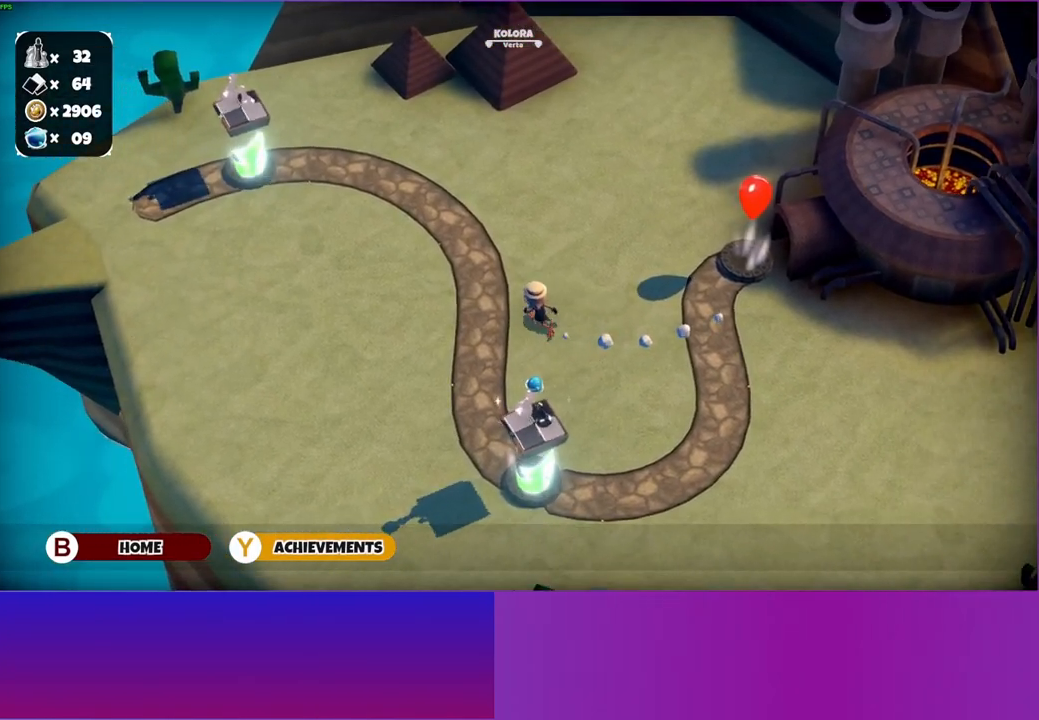
{"buttons": [], "left_stick": "up-left", "right_stick": "center", "events": []}
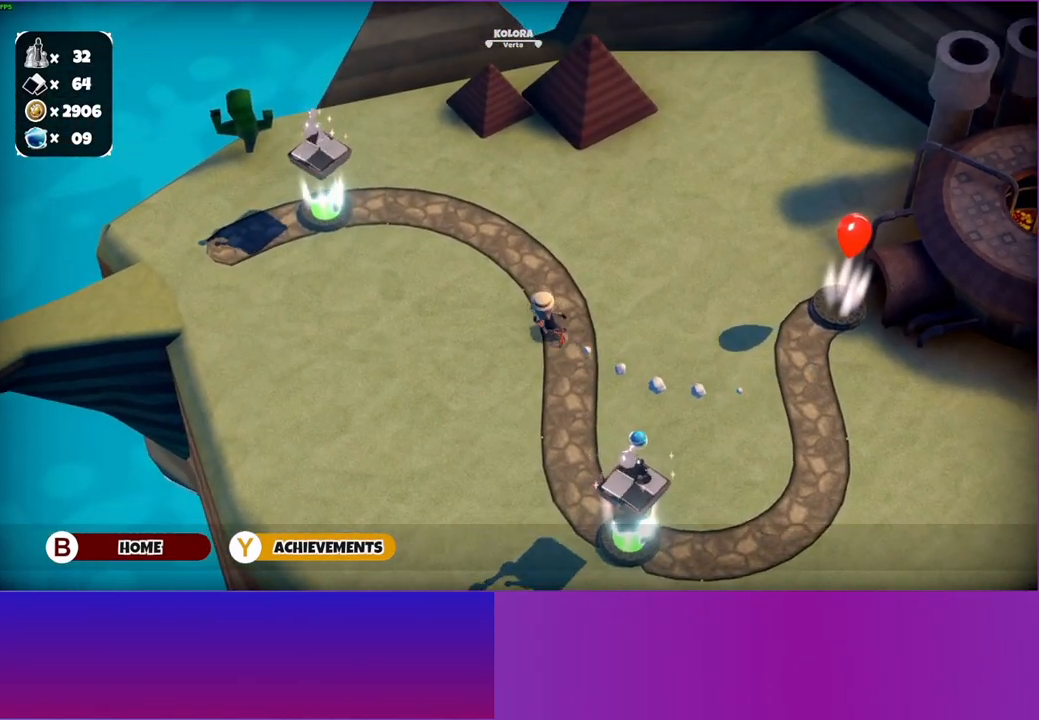
{"buttons": [], "left_stick": "left", "right_stick": "center", "events": [[67, "left_stick", "left"]]}
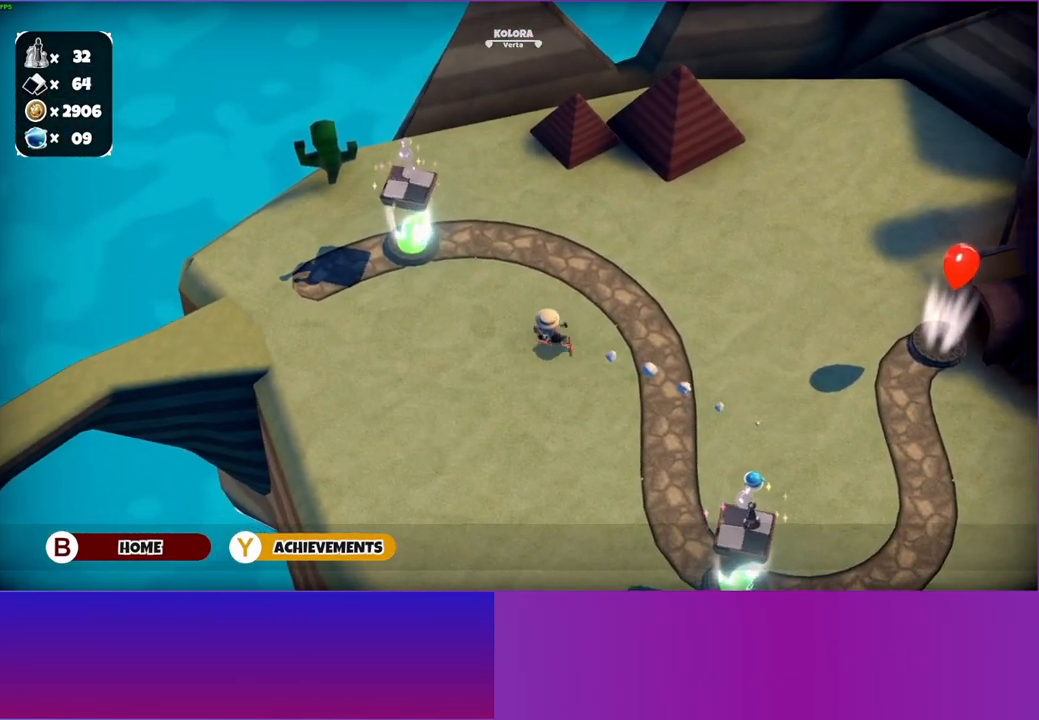
{"buttons": [], "left_stick": "left", "right_stick": "center", "events": []}
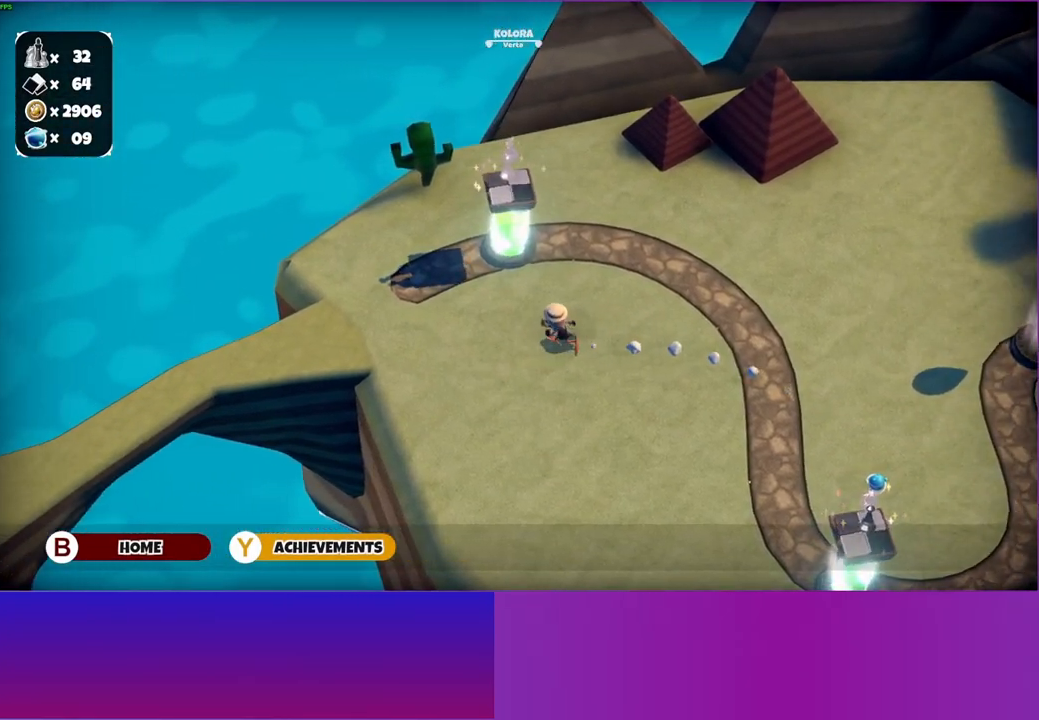
{"buttons": [], "left_stick": "left", "right_stick": "center", "events": []}
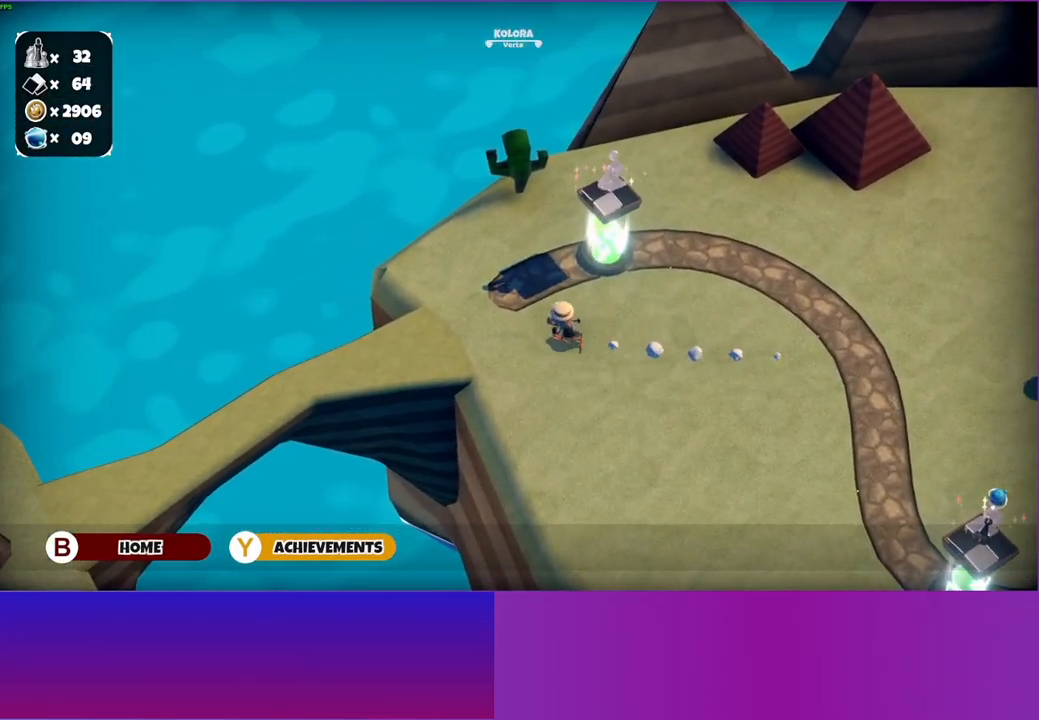
{"buttons": [], "left_stick": "left", "right_stick": "center", "events": []}
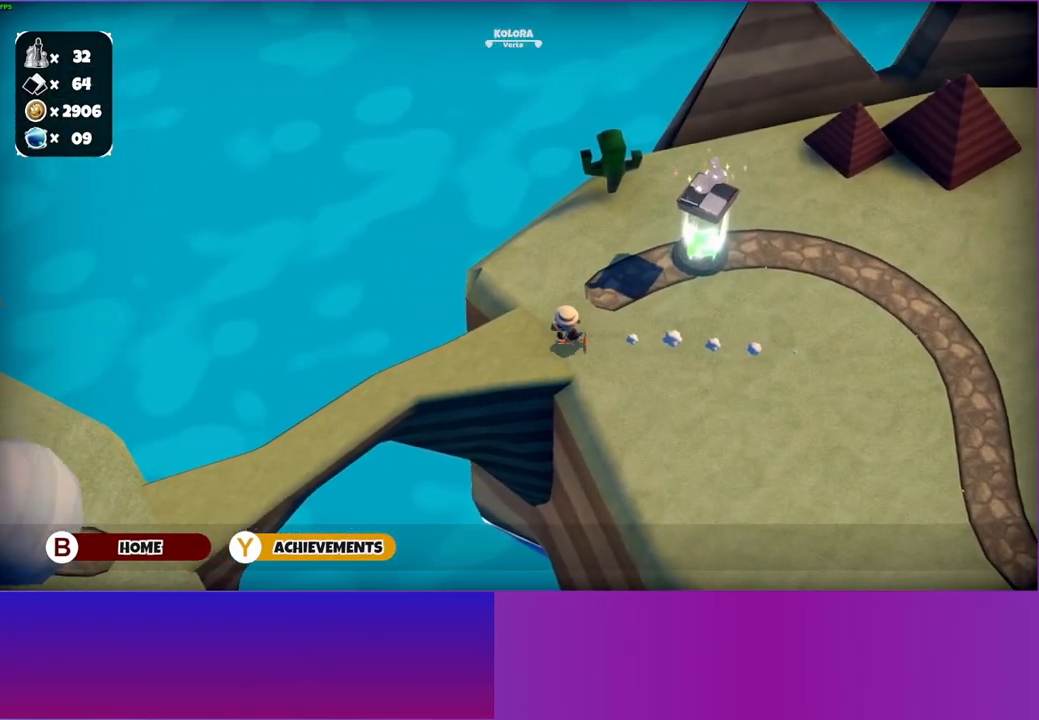
{"buttons": [], "left_stick": "left", "right_stick": "center", "events": []}
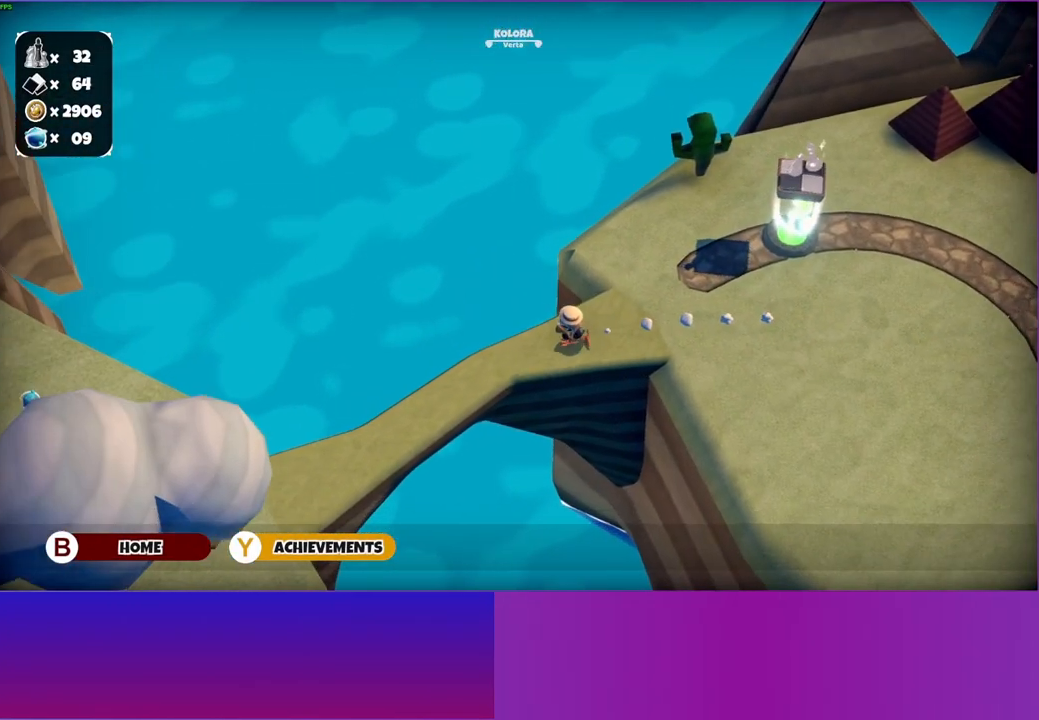
{"buttons": [], "left_stick": "down-left", "right_stick": "center", "events": [[300, "left_stick", "down-left"]]}
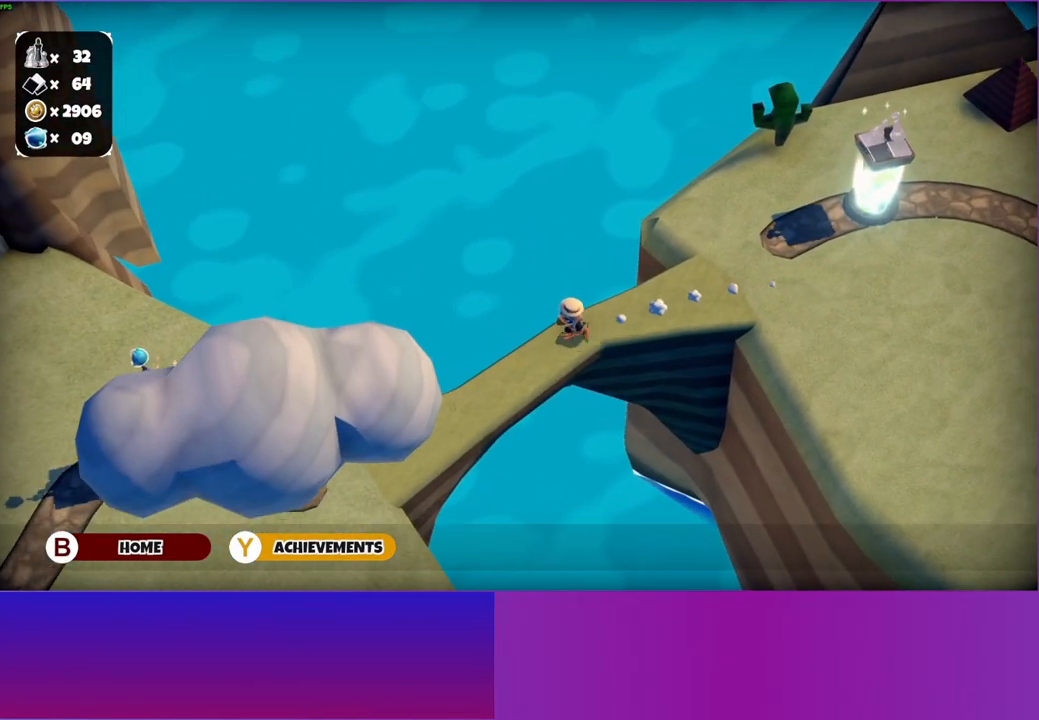
{"buttons": [], "left_stick": "down-left", "right_stick": "center", "events": []}
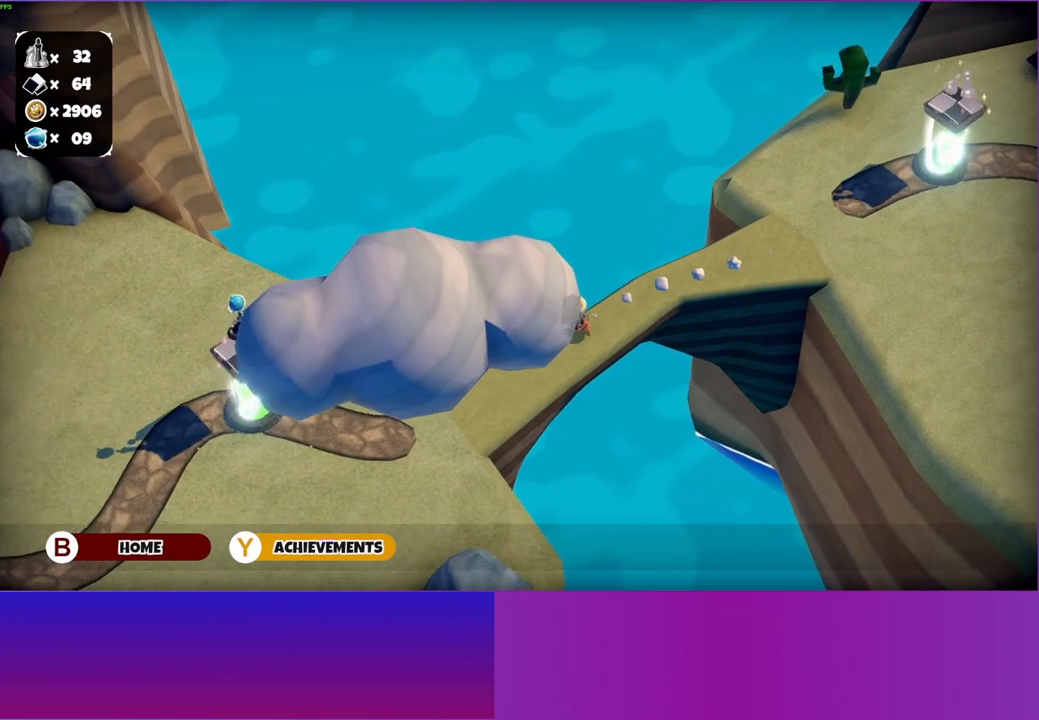
{"buttons": [], "left_stick": "down-left", "right_stick": "center", "events": []}
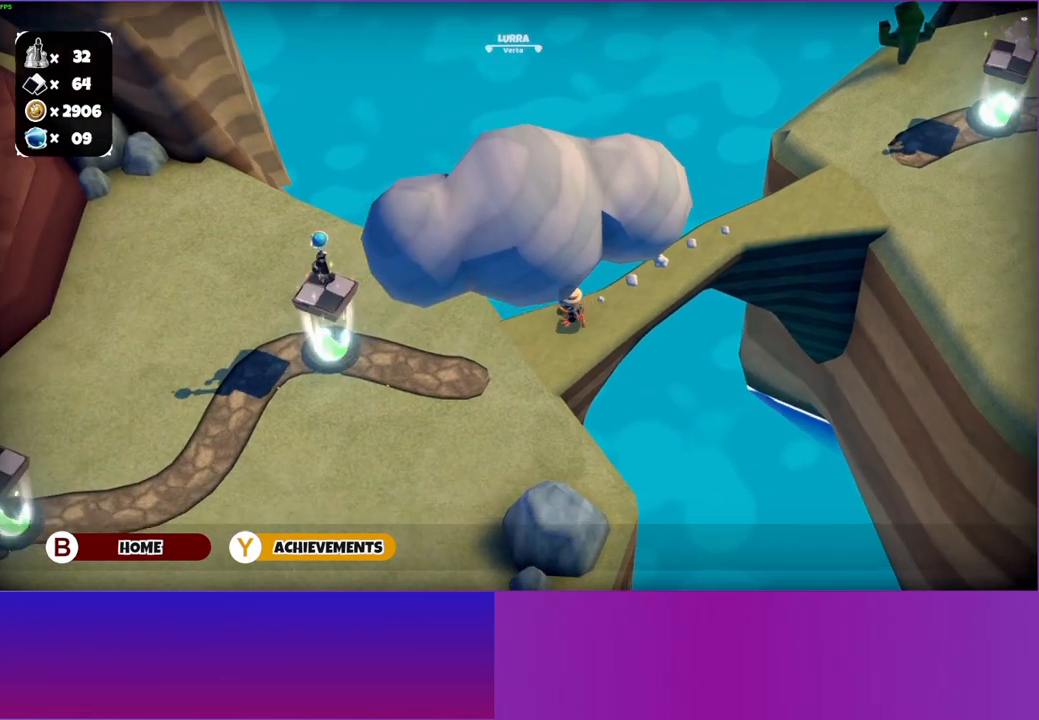
{"buttons": [], "left_stick": "down", "right_stick": "center", "events": [[450, "left_stick", "down"]]}
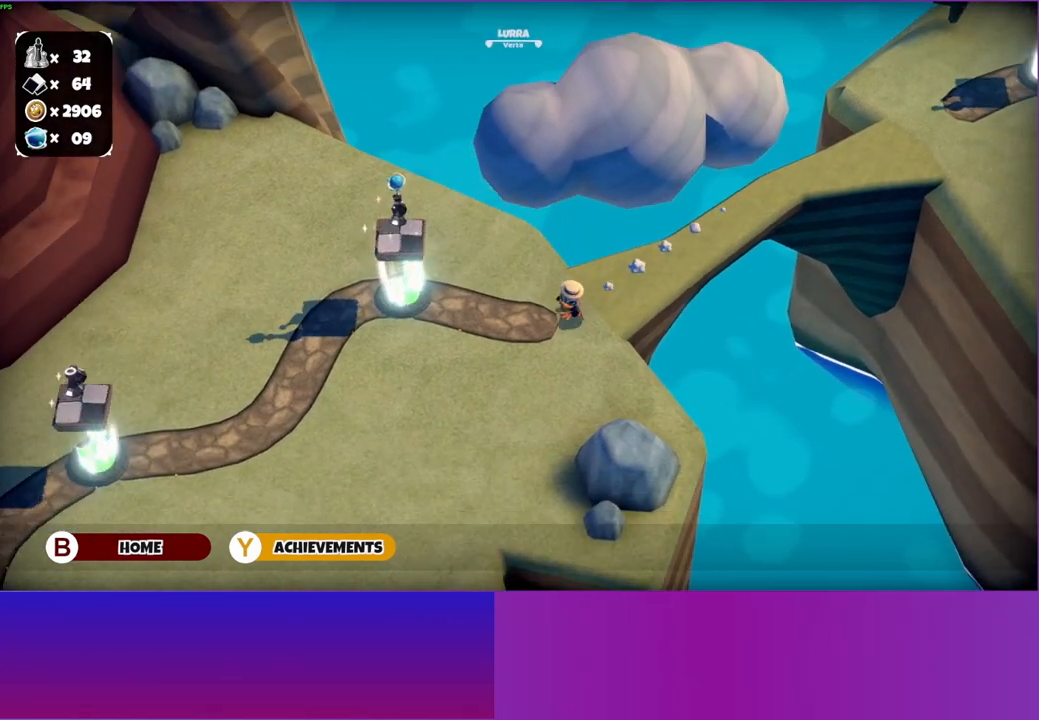
{"buttons": [], "left_stick": "down", "right_stick": "center", "events": []}
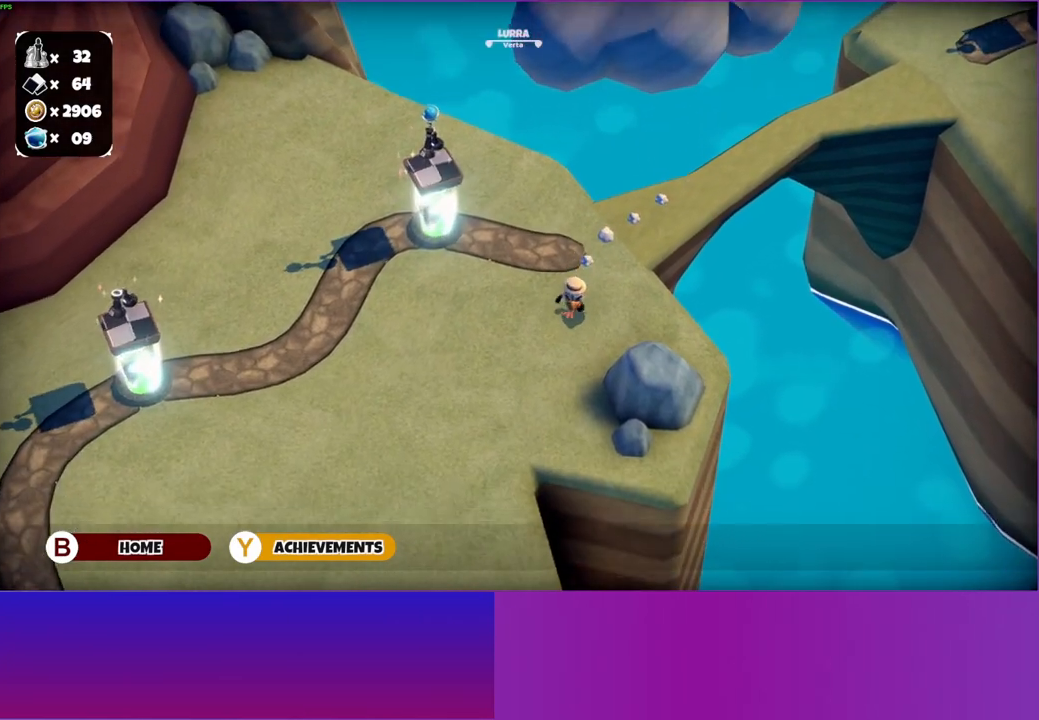
{"buttons": [], "left_stick": "down-left", "right_stick": "center", "events": [[117, "left_stick", "down-left"]]}
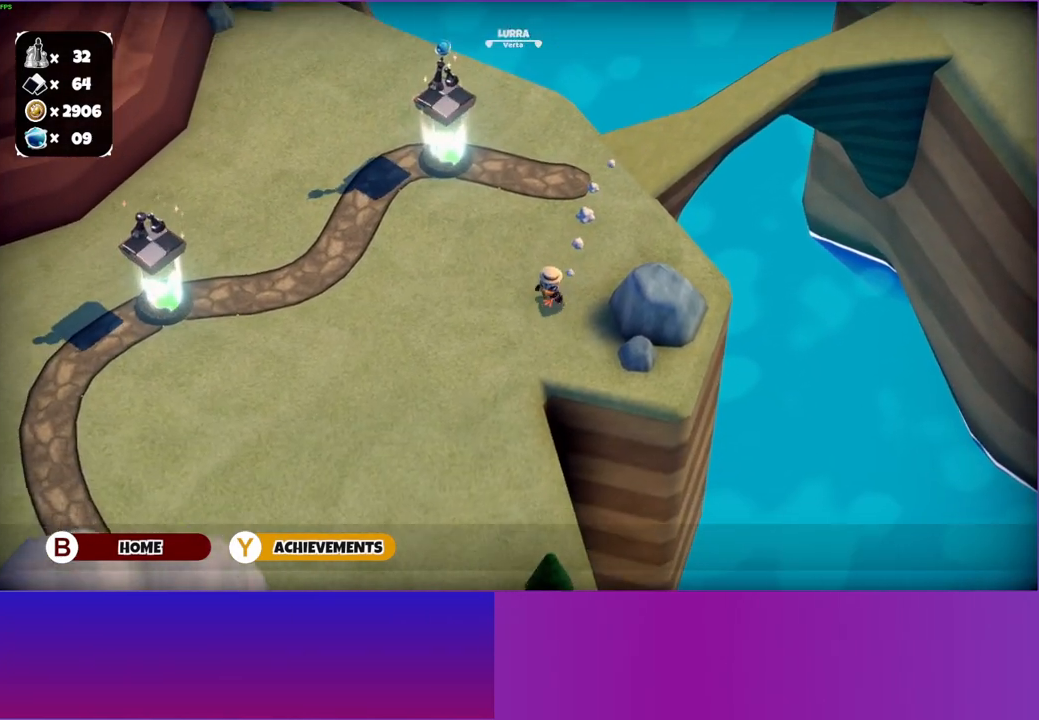
{"buttons": [], "left_stick": "down-left", "right_stick": "center", "events": []}
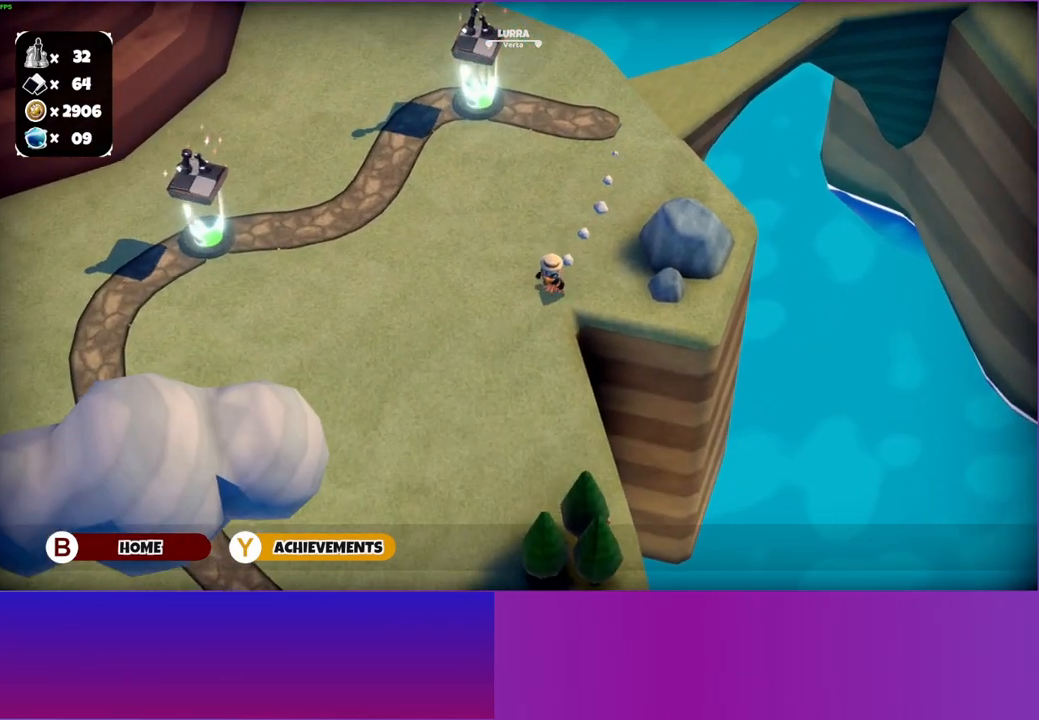
{"buttons": [], "left_stick": "down-left", "right_stick": "center", "events": []}
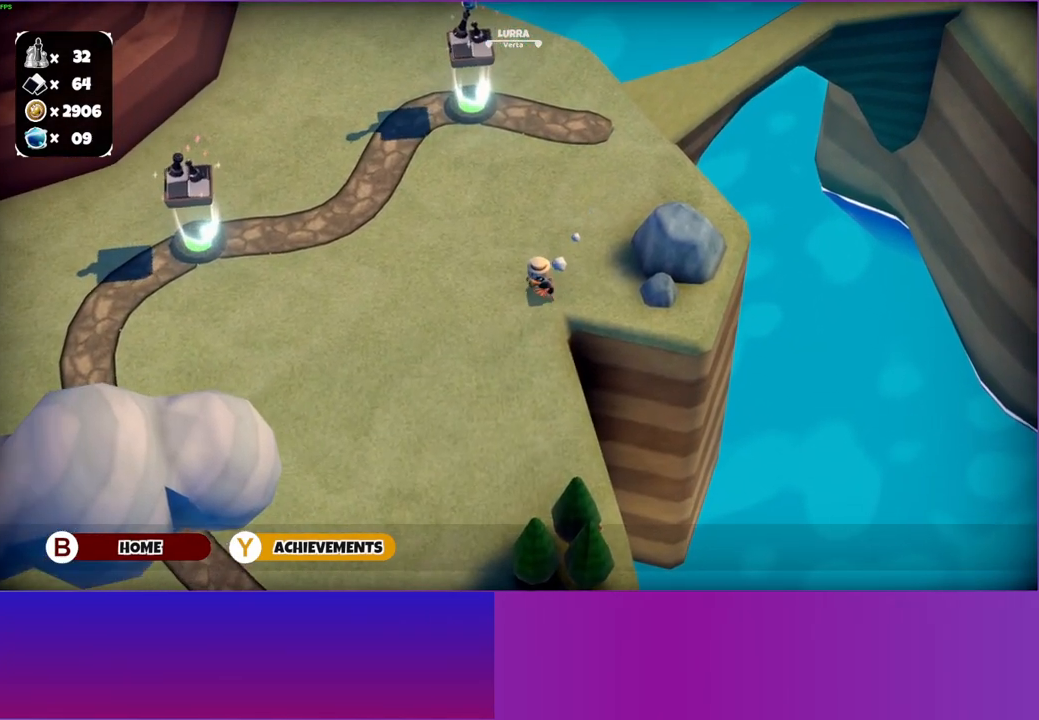
{"buttons": [], "left_stick": "down", "right_stick": "center", "events": [[433, "left_stick", "down"]]}
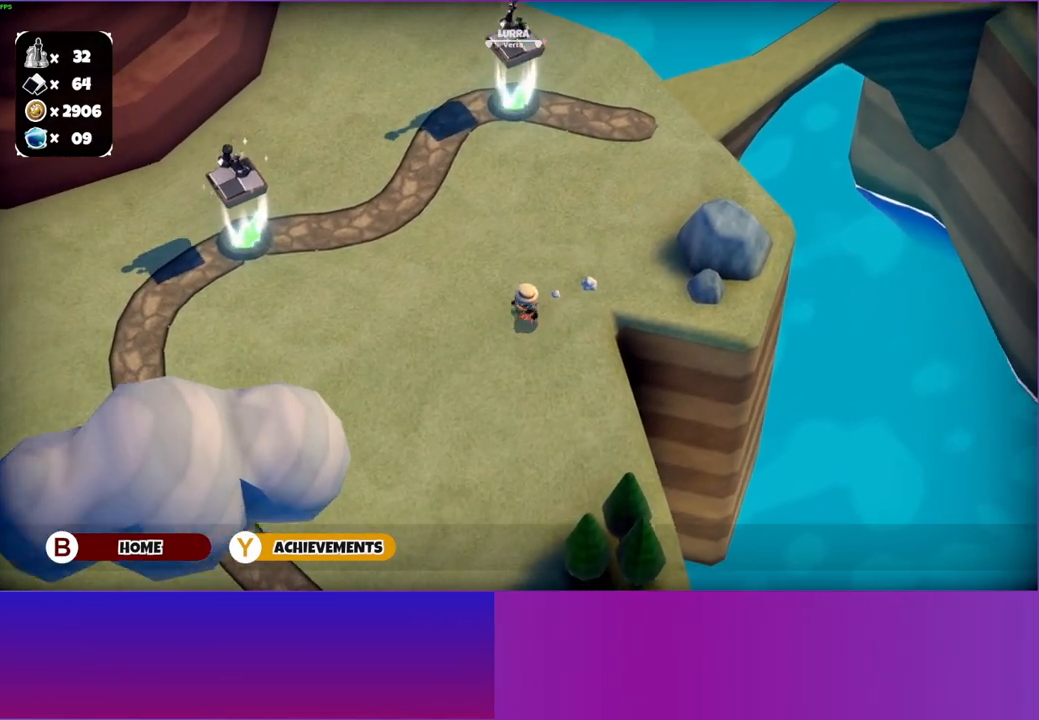
{"buttons": [], "left_stick": "down", "right_stick": "center", "events": []}
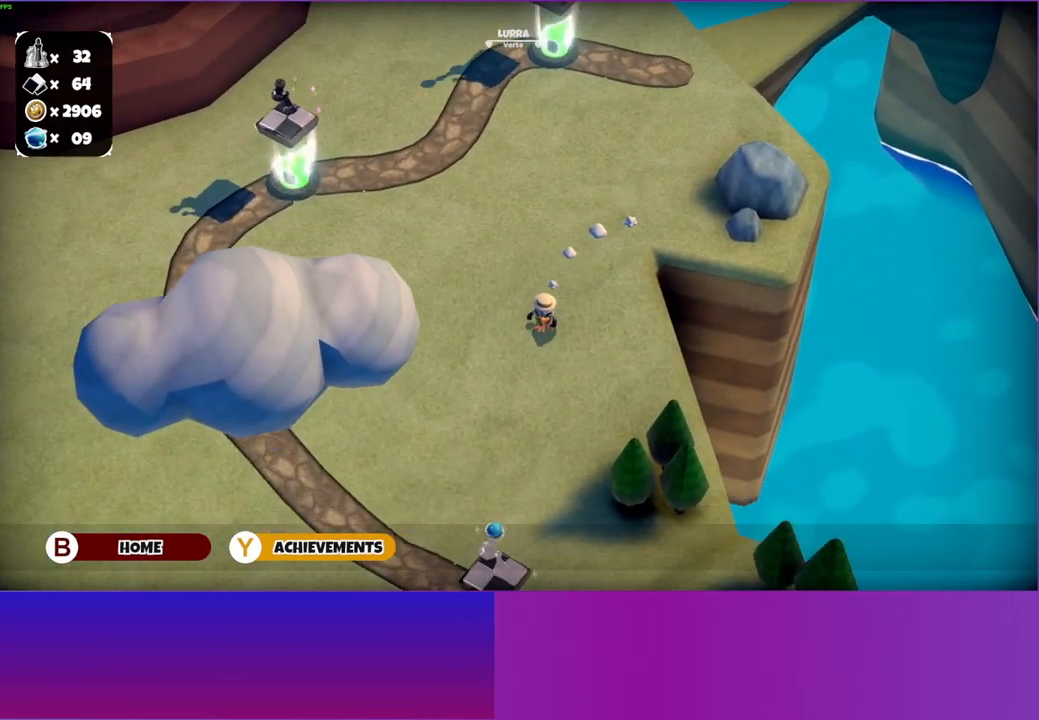
{"buttons": [], "left_stick": "down", "right_stick": "center", "events": []}
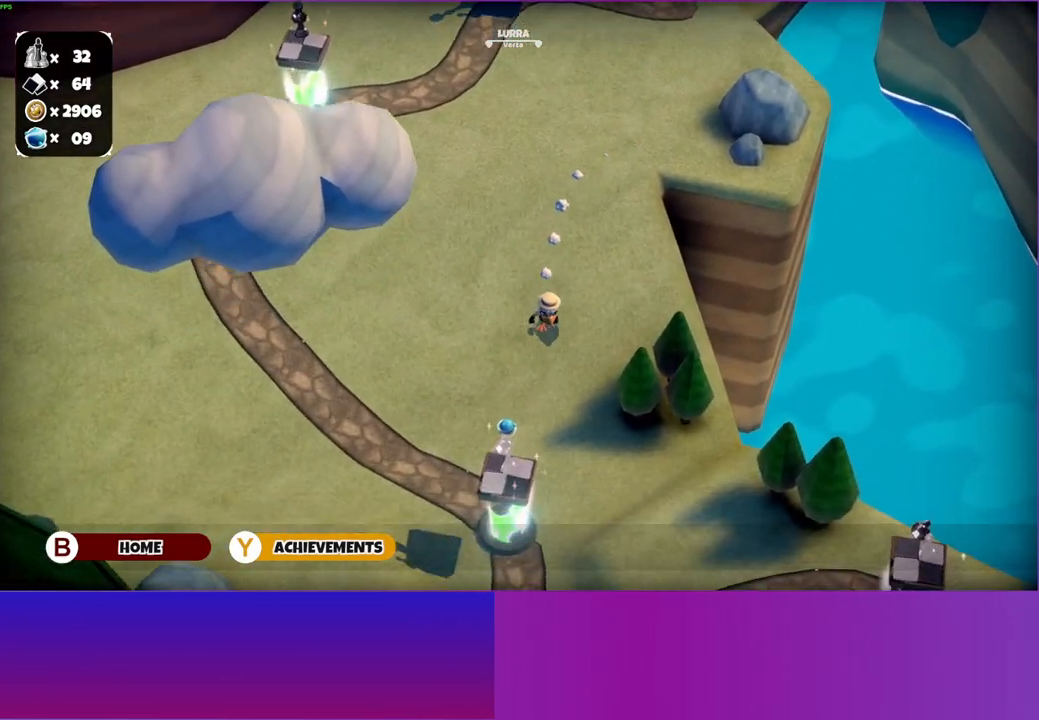
{"buttons": [], "left_stick": "down", "right_stick": "center", "events": []}
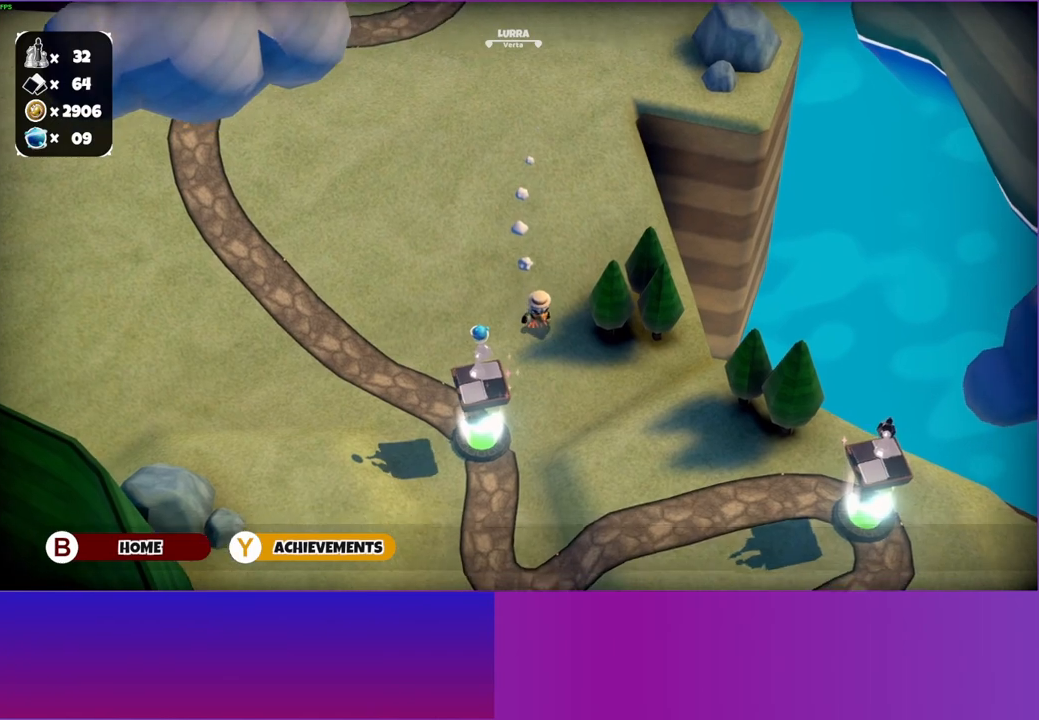
{"buttons": [], "left_stick": "down", "right_stick": "center", "events": []}